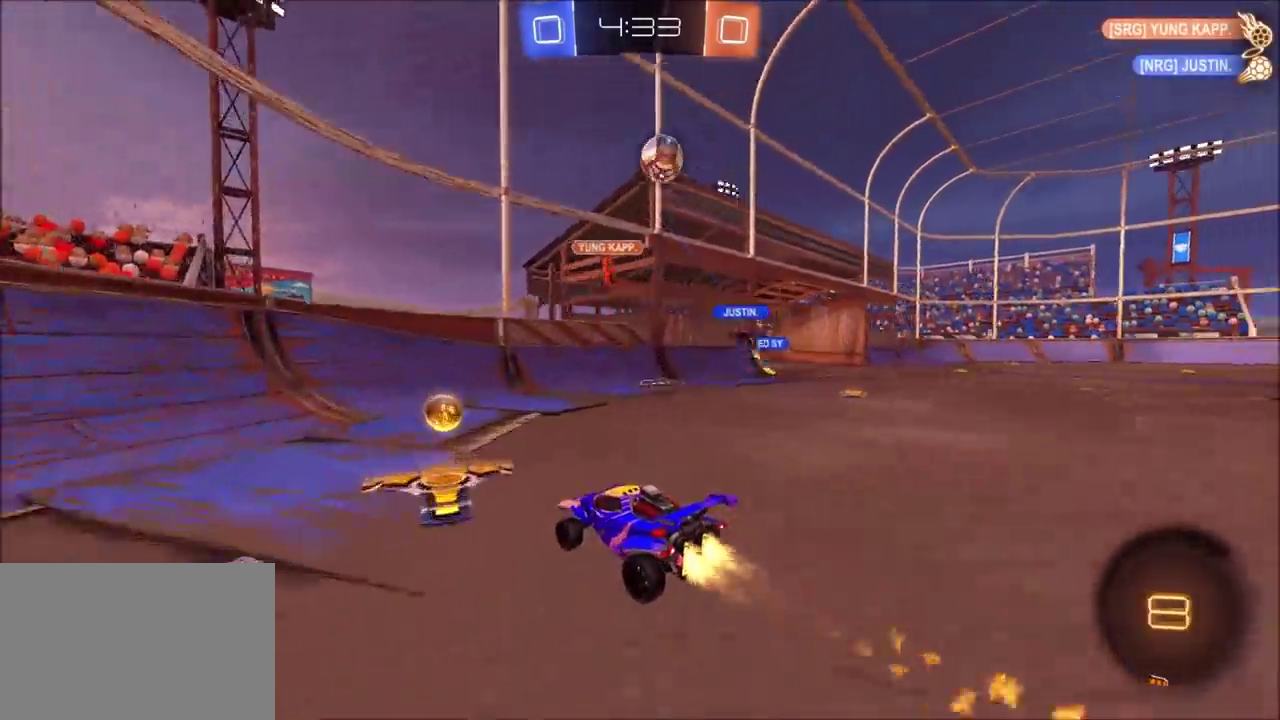
Gameplay with a controller (PlayStation layout); each line is a JSON object with the inputs held at the frame after it. "events" lists button and stick changes between this image and that frame as [ms after this image, input, new state], when the widget could be followed in between. Not read: L1 L3 R1 R3.
{"buttons": ["R2"], "left_stick": "left", "right_stick": "center", "events": [[100, "CIRCLE", "up"], [167, "left_stick", "left"], [283, "L2", "down"], [300, "R2", "up"], [433, "R2", "down"], [483, "L2", "up"]]}
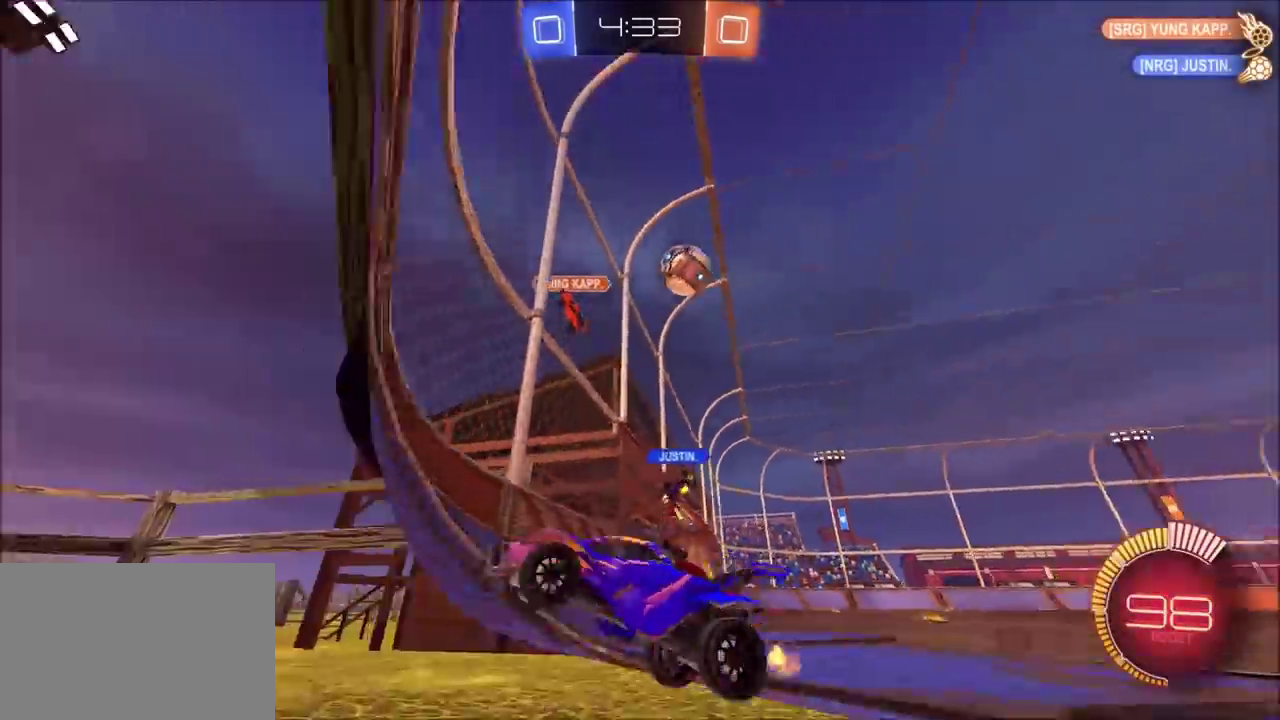
{"buttons": ["R2"], "left_stick": "up-left", "right_stick": "center", "events": [[317, "left_stick", "up-left"]]}
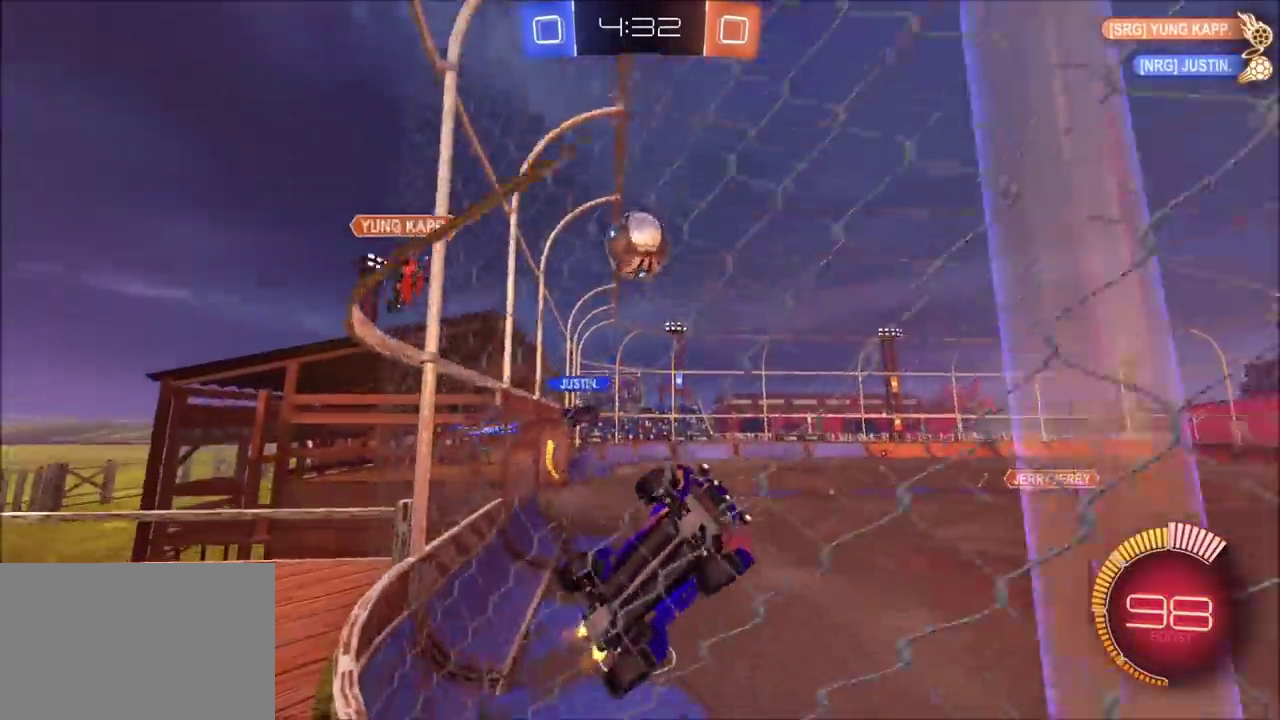
{"buttons": ["L2", "R2"], "left_stick": "up-left", "right_stick": "center", "events": [[133, "R2", "up"], [200, "R2", "down"], [317, "left_stick", "up-right"], [350, "L2", "down"], [367, "R2", "up"], [383, "left_stick", "center"], [433, "left_stick", "up-left"], [500, "R2", "down"]]}
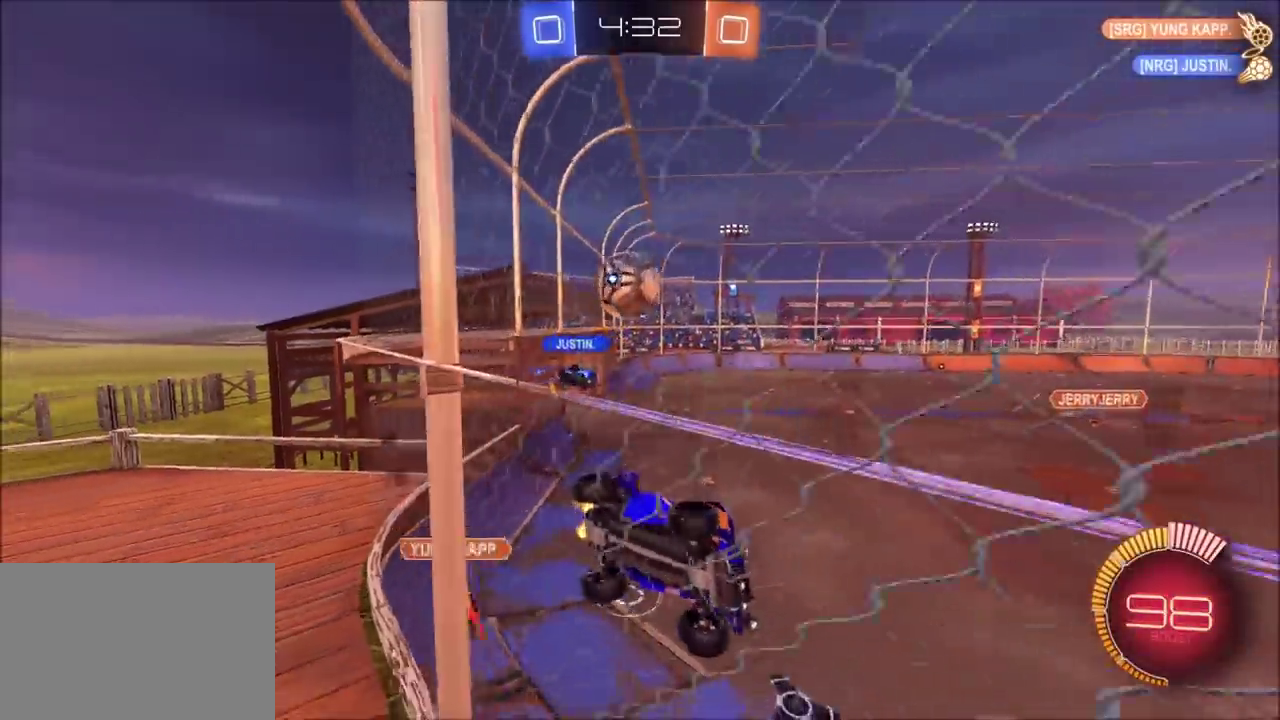
{"buttons": ["L2"], "left_stick": "center", "right_stick": "center", "events": [[17, "L2", "up"], [17, "left_stick", "left"], [100, "left_stick", "center"], [233, "left_stick", "up-left"], [300, "R2", "up"], [400, "left_stick", "center"], [483, "L2", "down"]]}
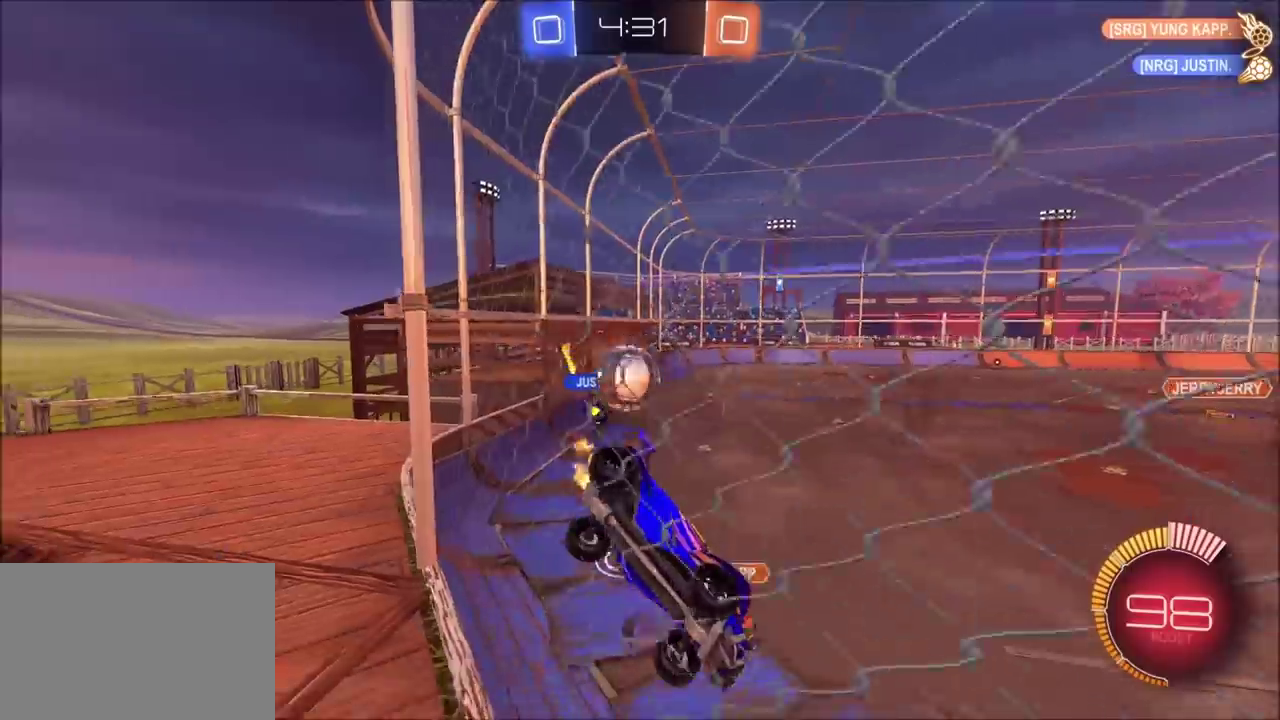
{"buttons": ["R2"], "left_stick": "up-right", "right_stick": "center", "events": [[33, "left_stick", "right"], [183, "L2", "up"], [183, "R2", "down"], [283, "left_stick", "up-left"], [400, "left_stick", "up-right"]]}
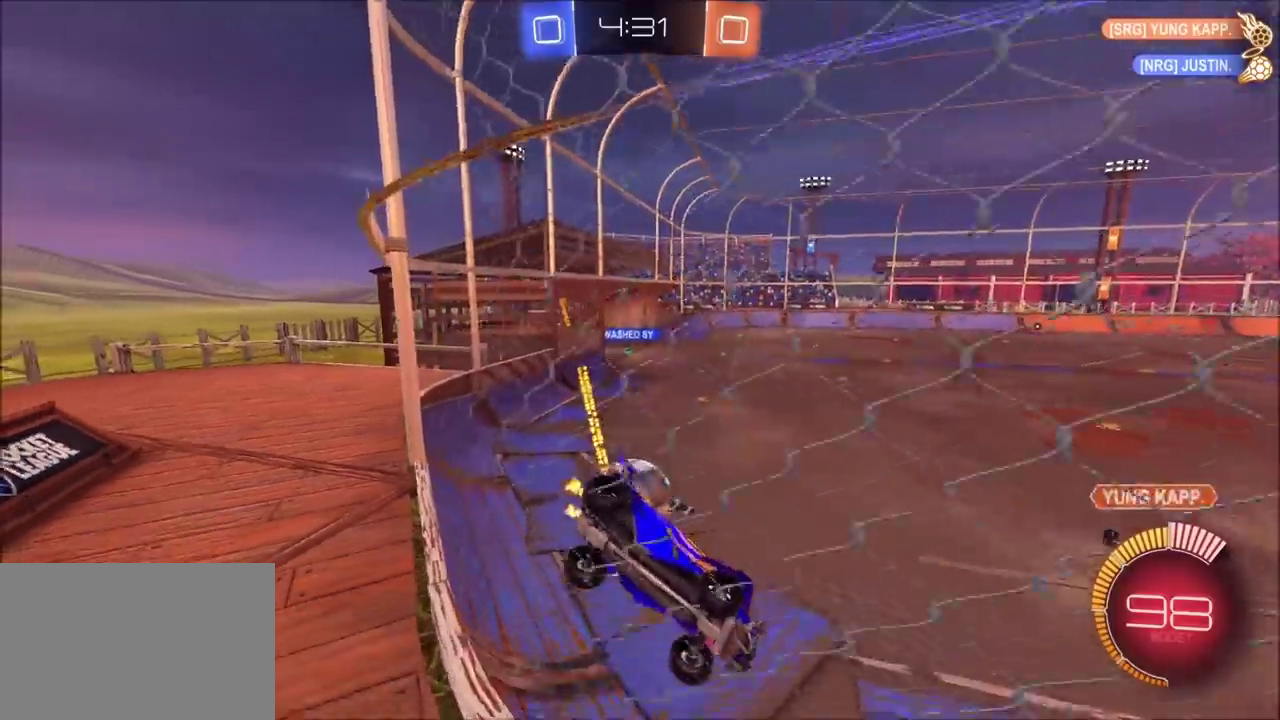
{"buttons": ["R2"], "left_stick": "left", "right_stick": "center", "events": [[117, "left_stick", "center"], [300, "left_stick", "right"], [433, "left_stick", "left"]]}
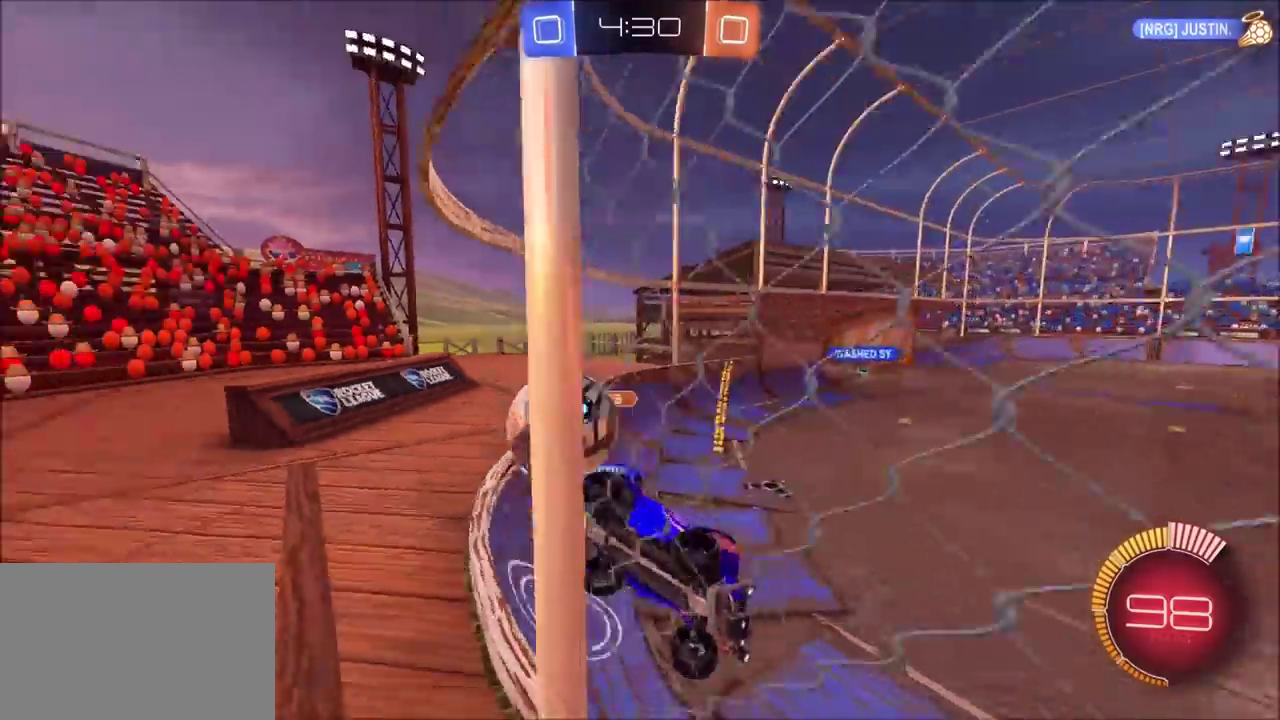
{"buttons": ["R2"], "left_stick": "center", "right_stick": "center", "events": [[133, "left_stick", "up-left"], [367, "left_stick", "center"]]}
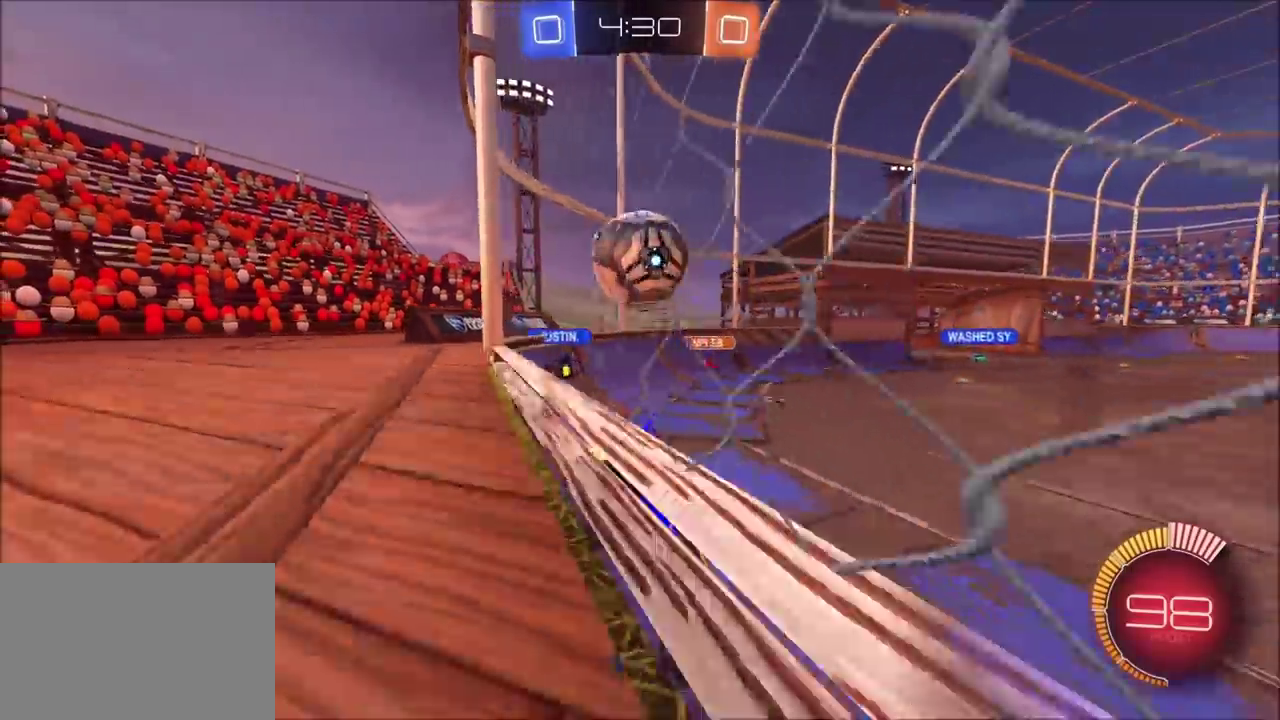
{"buttons": ["R2"], "left_stick": "up-right", "right_stick": "center", "events": [[367, "left_stick", "right"], [467, "left_stick", "up-right"]]}
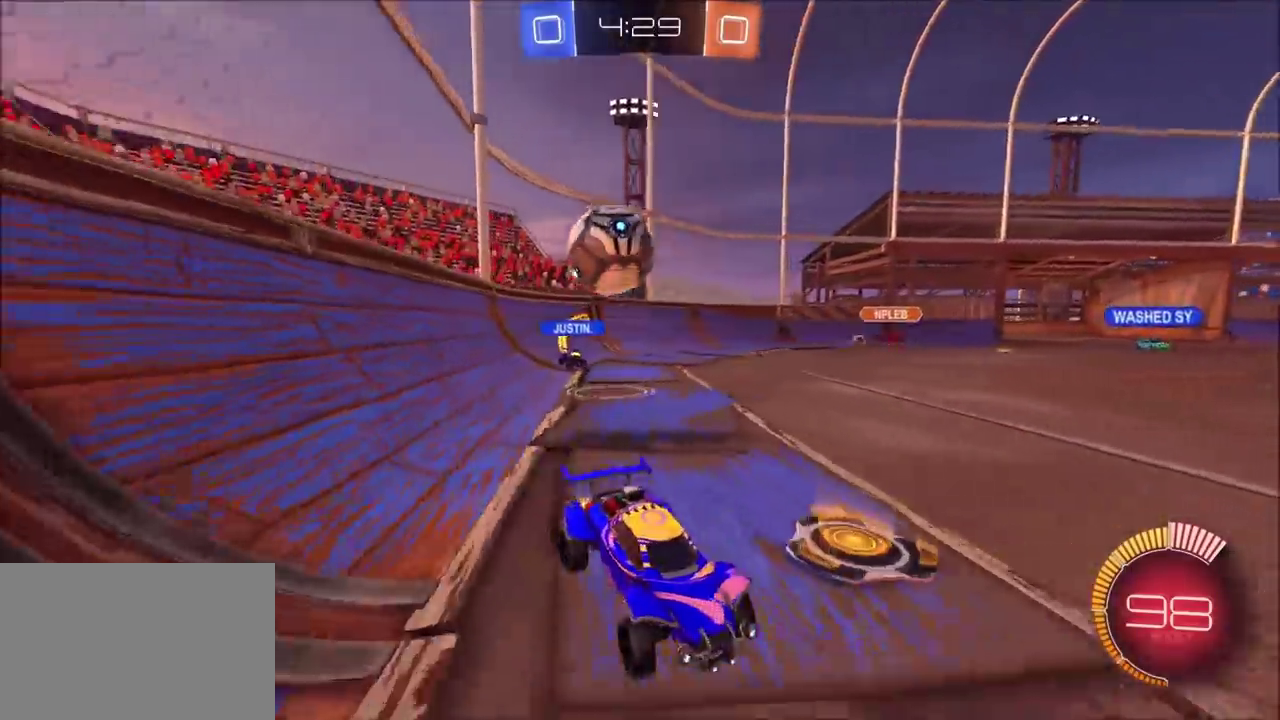
{"buttons": ["R2"], "left_stick": "center", "right_stick": "center", "events": [[67, "left_stick", "center"]]}
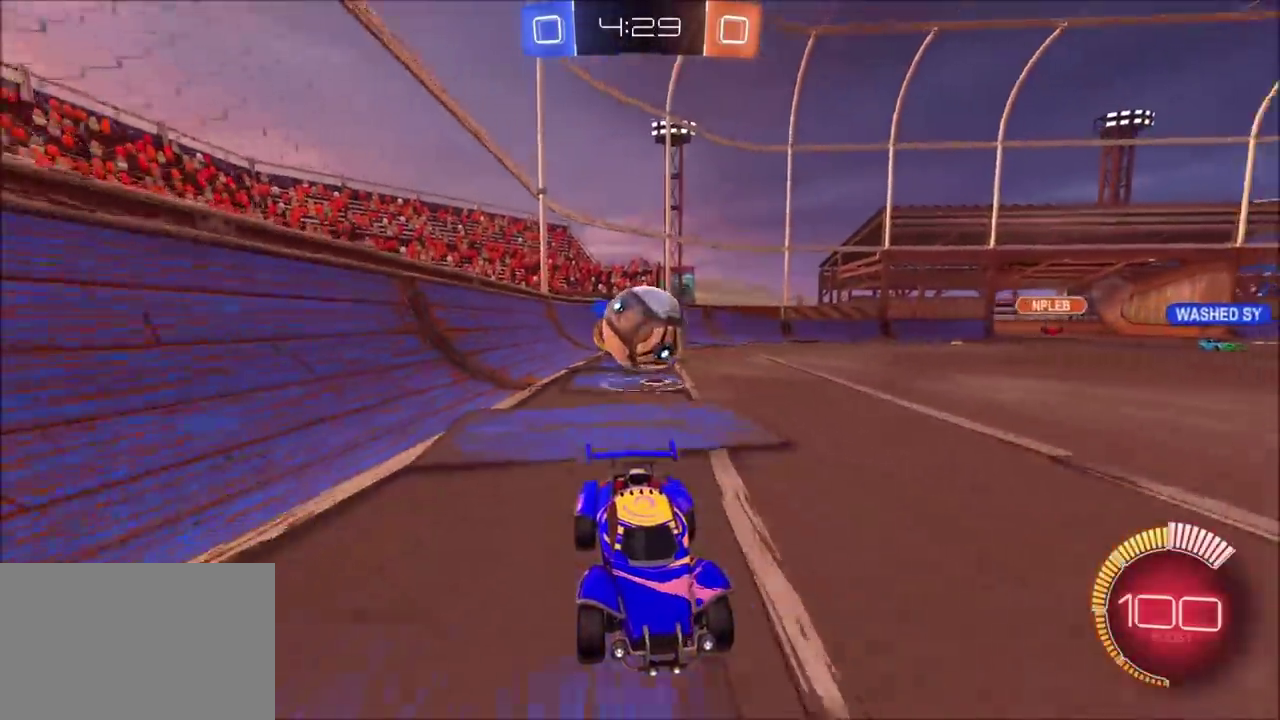
{"buttons": ["CIRCLE", "R2"], "left_stick": "left", "right_stick": "center", "events": [[167, "CIRCLE", "down"], [300, "left_stick", "up-right"], [367, "left_stick", "left"]]}
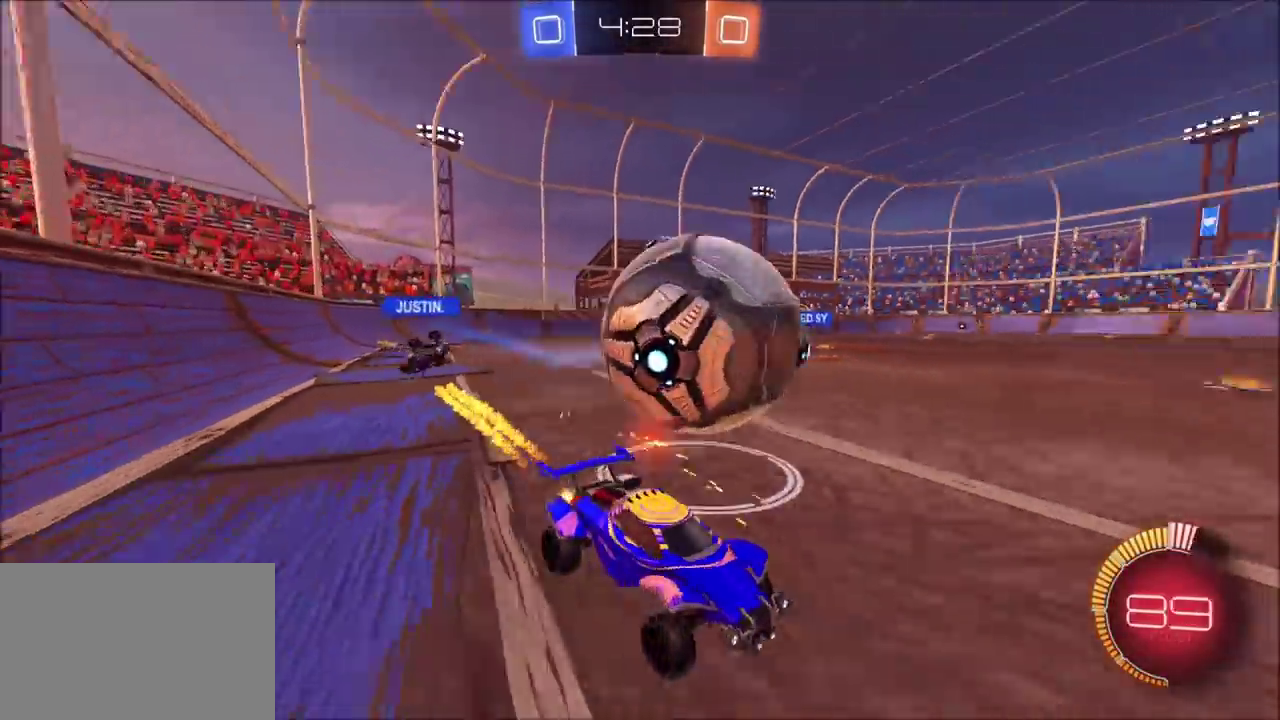
{"buttons": ["L2"], "left_stick": "up-right", "right_stick": "center", "events": [[317, "TRIANGLE", "down"], [383, "TRIANGLE", "up"], [417, "CIRCLE", "up"], [433, "R2", "up"], [467, "left_stick", "up-right"], [483, "L2", "down"]]}
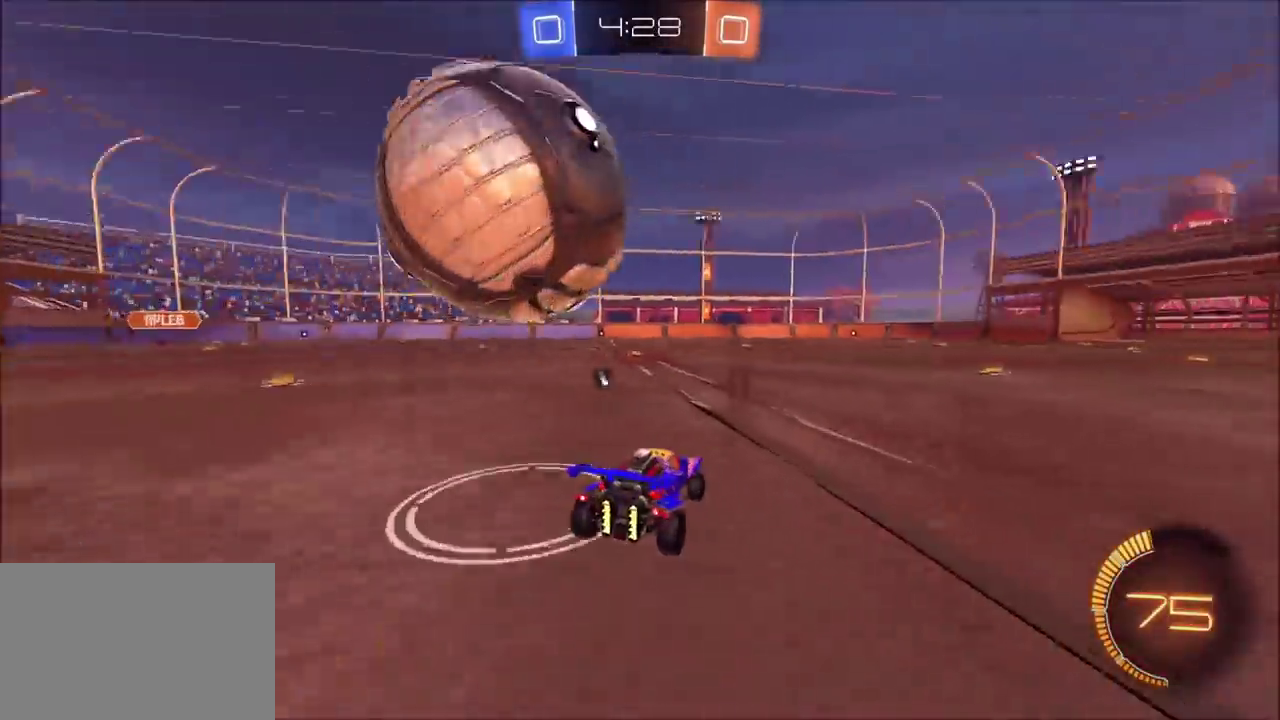
{"buttons": [], "left_stick": "left", "right_stick": "center", "events": [[50, "L2", "up"], [83, "R2", "down"], [133, "CIRCLE", "down"], [350, "CIRCLE", "up"], [367, "R2", "up"], [483, "left_stick", "left"]]}
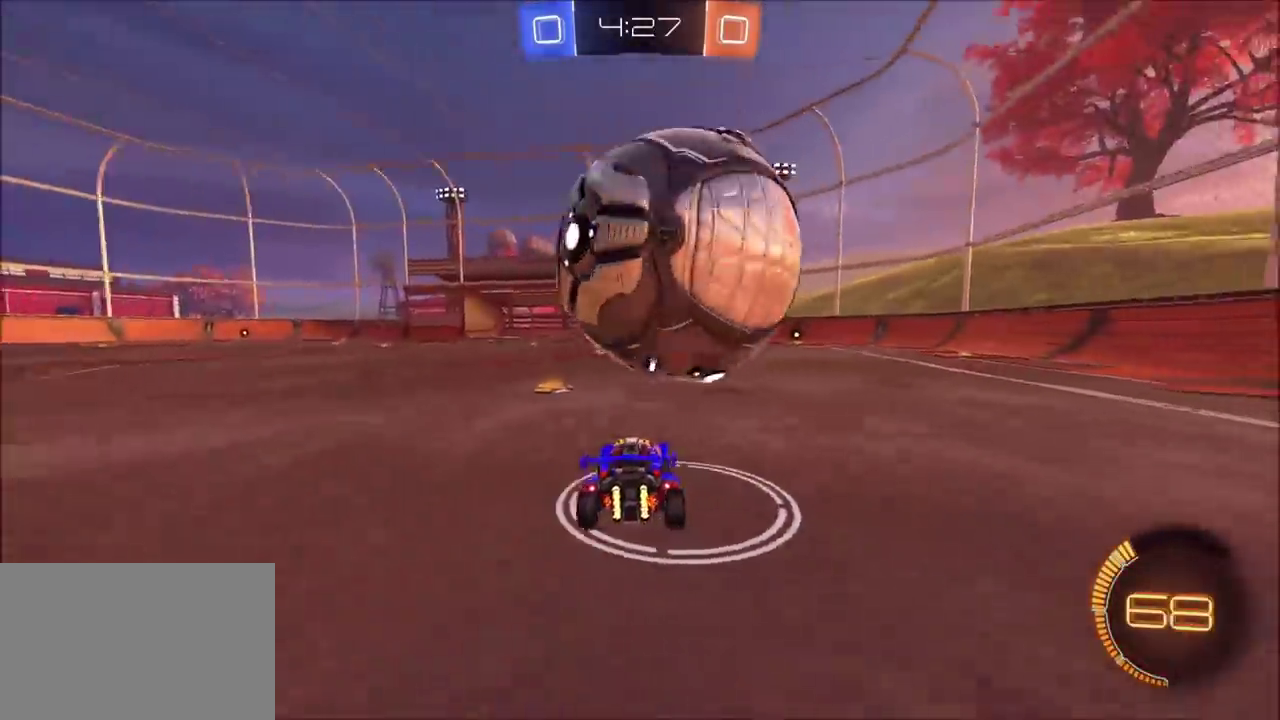
{"buttons": ["CROSS", "CIRCLE", "SQUARE", "R2"], "left_stick": "left", "right_stick": "center", "events": [[17, "R2", "down"], [100, "CROSS", "down"], [167, "SQUARE", "down"], [317, "CIRCLE", "down"]]}
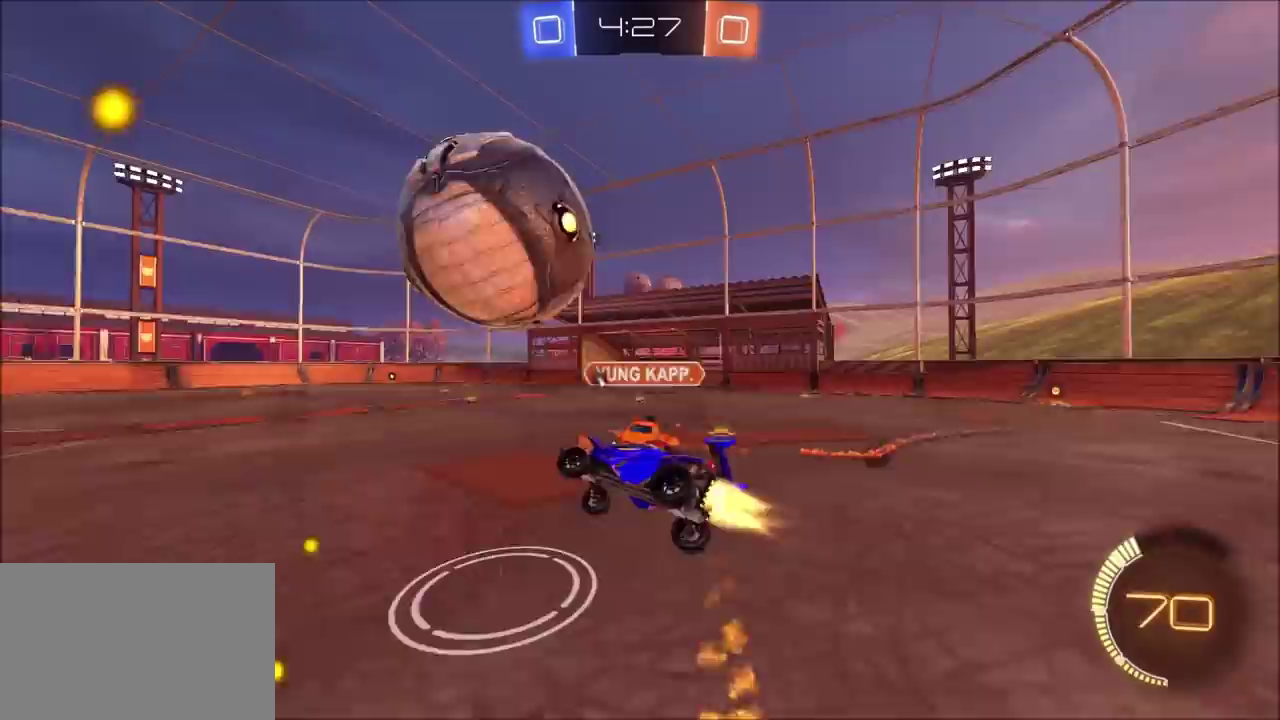
{"buttons": ["CROSS", "R2"], "left_stick": "down-right", "right_stick": "center", "events": [[17, "left_stick", "down-left"], [167, "left_stick", "down"], [250, "left_stick", "right"], [450, "left_stick", "down-right"], [467, "CIRCLE", "up"], [467, "SQUARE", "up"]]}
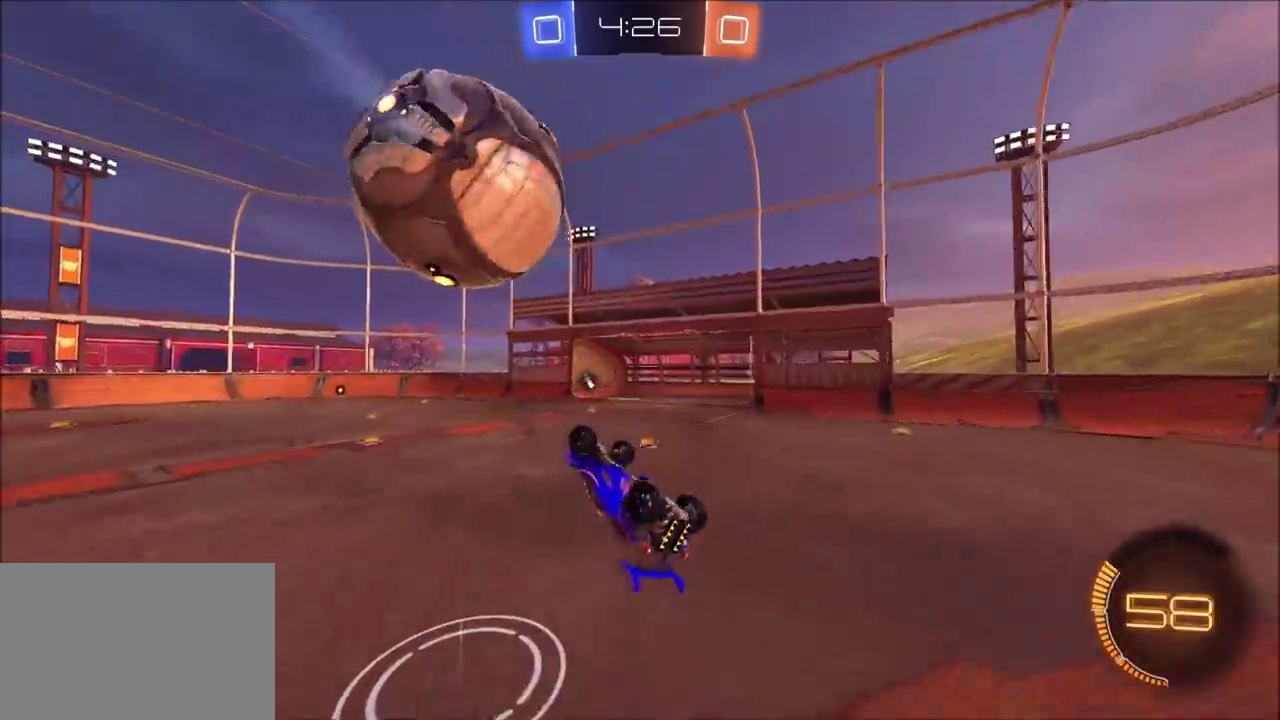
{"buttons": [], "left_stick": "right", "right_stick": "center", "events": [[33, "CROSS", "up"], [33, "left_stick", "down"], [117, "CIRCLE", "down"], [133, "left_stick", "down-right"], [200, "left_stick", "center"], [233, "CROSS", "down"], [250, "CIRCLE", "up"], [267, "left_stick", "down"], [300, "CROSS", "up"], [367, "R2", "up"], [400, "left_stick", "down-right"], [500, "left_stick", "right"]]}
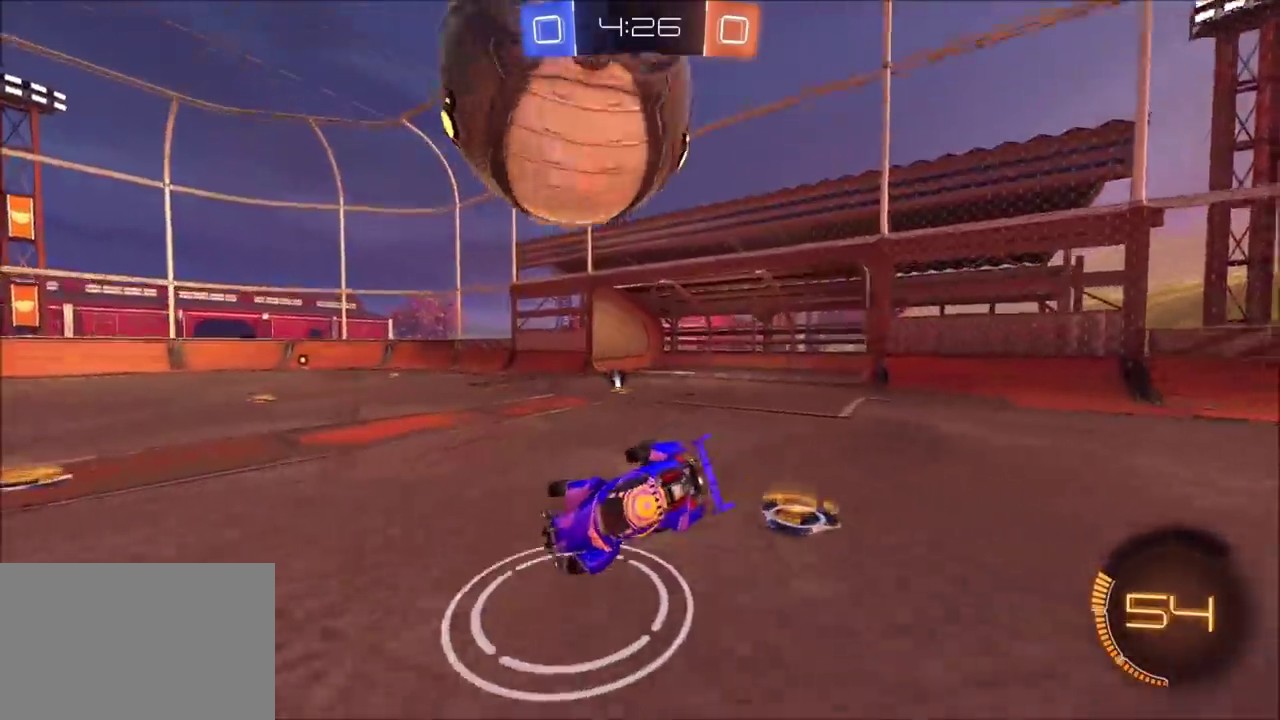
{"buttons": ["CROSS", "CIRCLE", "R2"], "left_stick": "down-left", "right_stick": "center", "events": [[67, "R2", "down"], [67, "left_stick", "up-right"], [100, "CIRCLE", "down"], [150, "left_stick", "right"], [167, "CIRCLE", "up"], [167, "R2", "up"], [233, "left_stick", "down"], [300, "CROSS", "down"], [367, "CROSS", "up"], [417, "CROSS", "down"], [467, "R2", "down"], [467, "left_stick", "down-left"], [500, "CIRCLE", "down"]]}
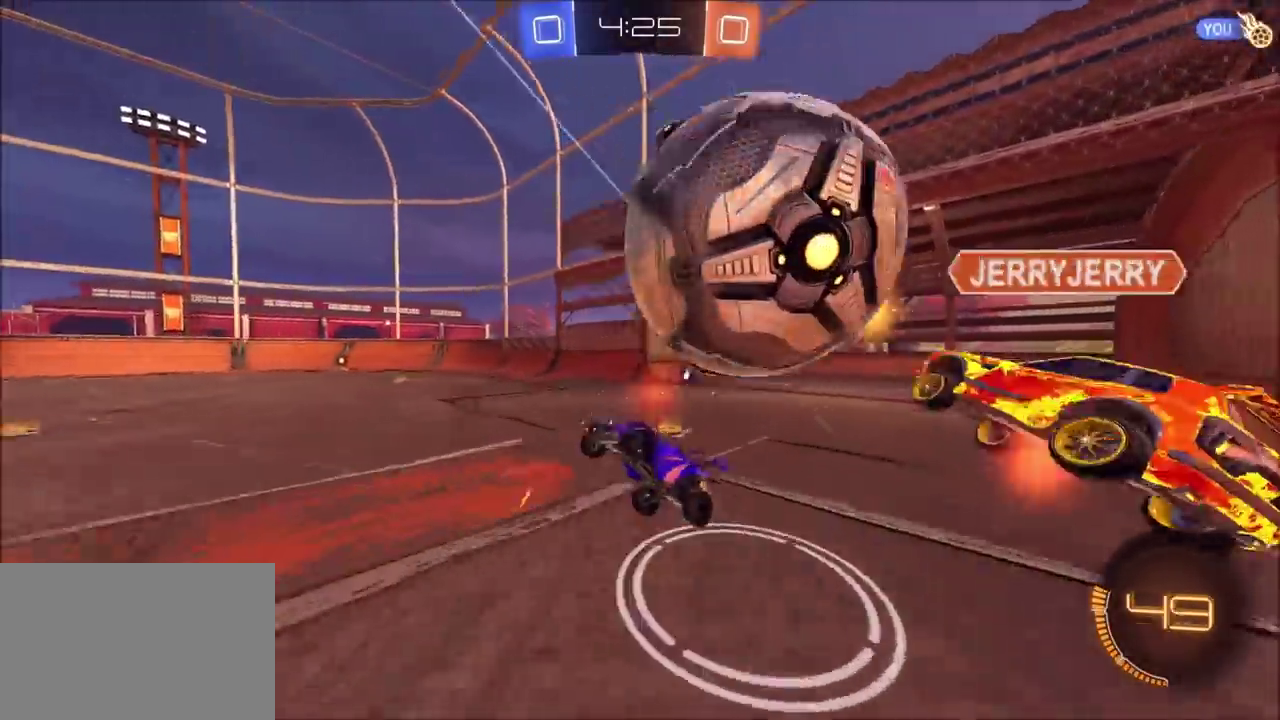
{"buttons": ["CIRCLE", "R2"], "left_stick": "up", "right_stick": "center", "events": [[183, "CROSS", "up"], [183, "left_stick", "left"], [267, "left_stick", "up-left"], [350, "left_stick", "up"], [367, "TRIANGLE", "down"], [483, "TRIANGLE", "up"]]}
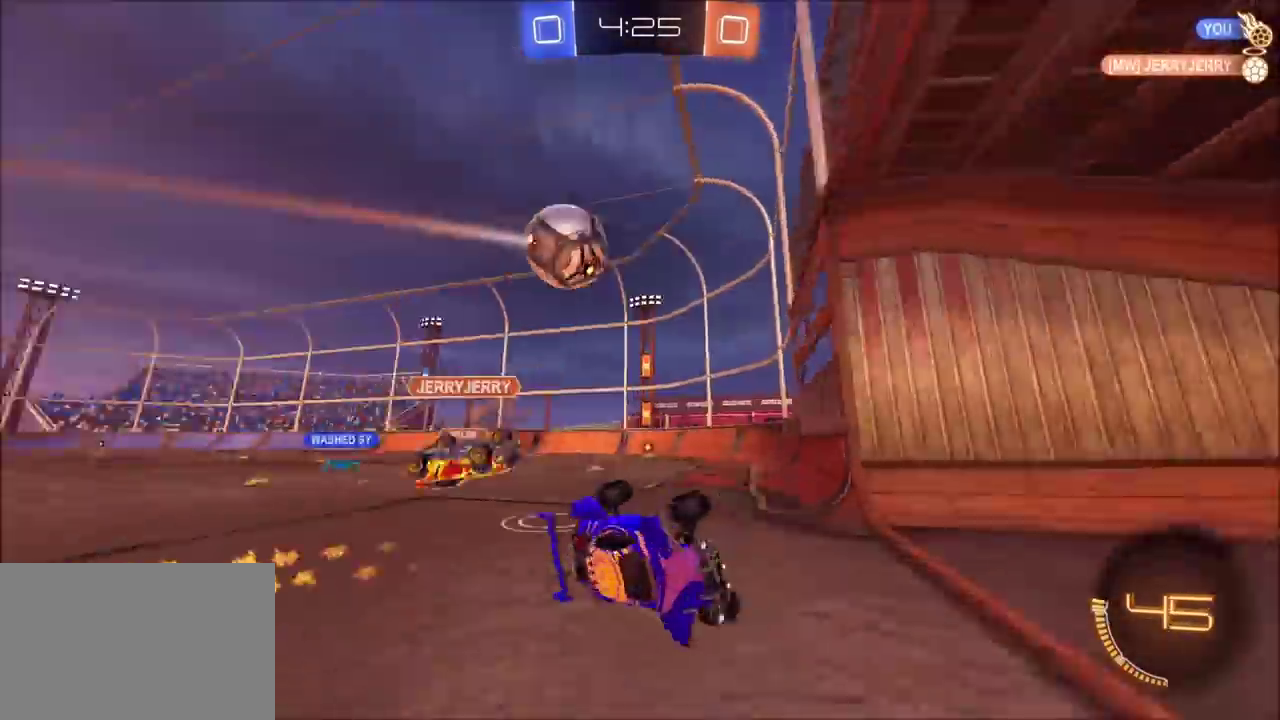
{"buttons": ["R2"], "left_stick": "left", "right_stick": "center", "events": [[100, "CIRCLE", "up"], [100, "left_stick", "up-left"], [467, "left_stick", "left"]]}
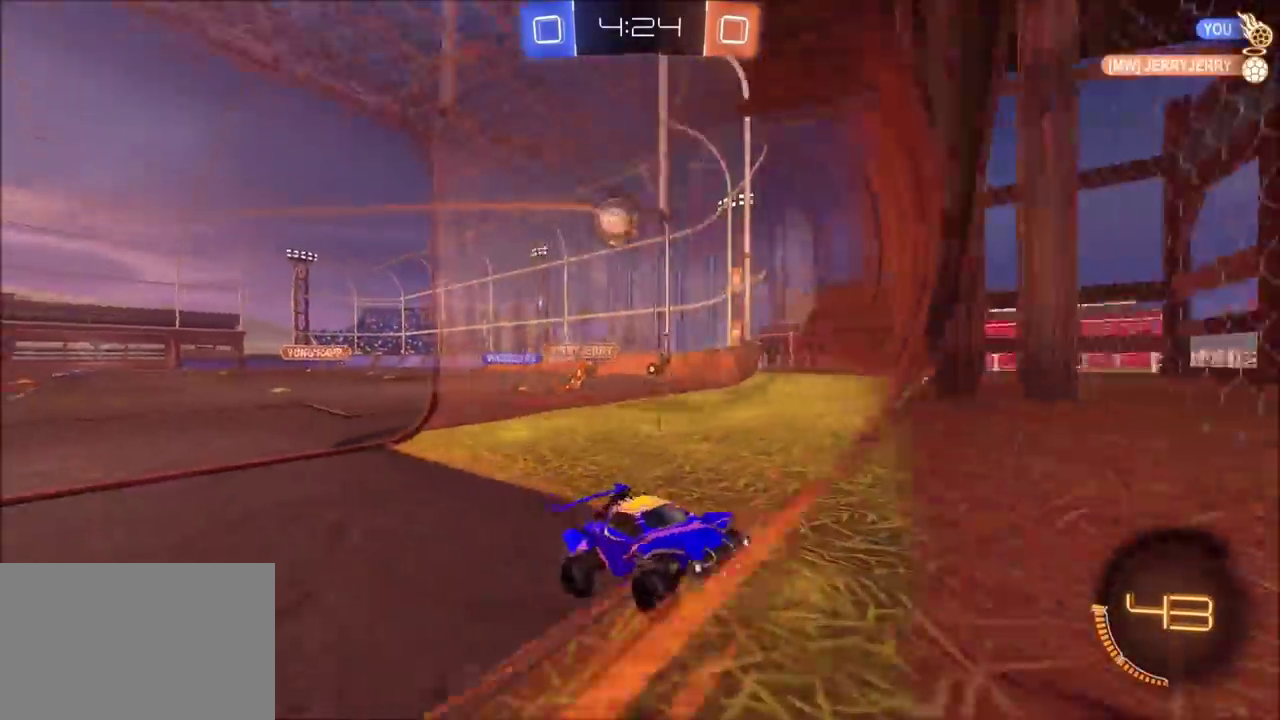
{"buttons": ["R2"], "left_stick": "right", "right_stick": "center", "events": [[50, "left_stick", "up-right"], [333, "left_stick", "right"], [417, "left_stick", "up-right"], [483, "left_stick", "right"]]}
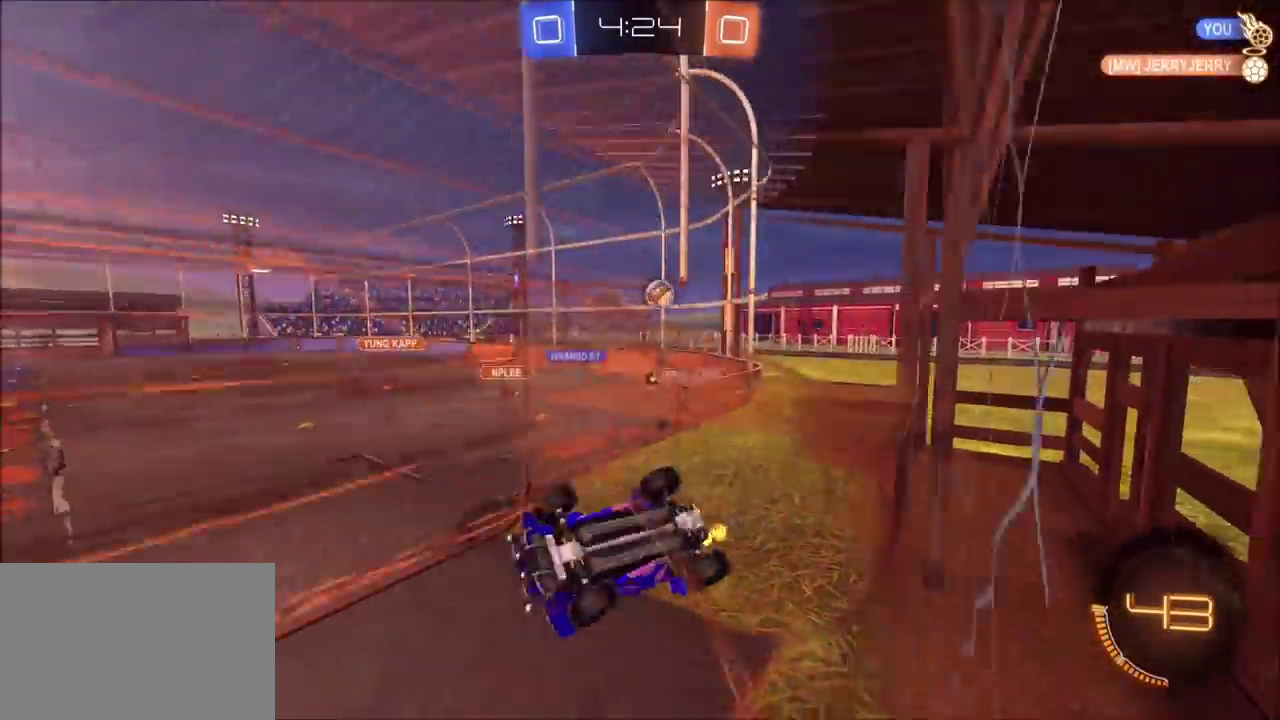
{"buttons": ["R2"], "left_stick": "up-right", "right_stick": "center", "events": [[67, "left_stick", "up-right"], [200, "left_stick", "right"], [283, "left_stick", "up-right"]]}
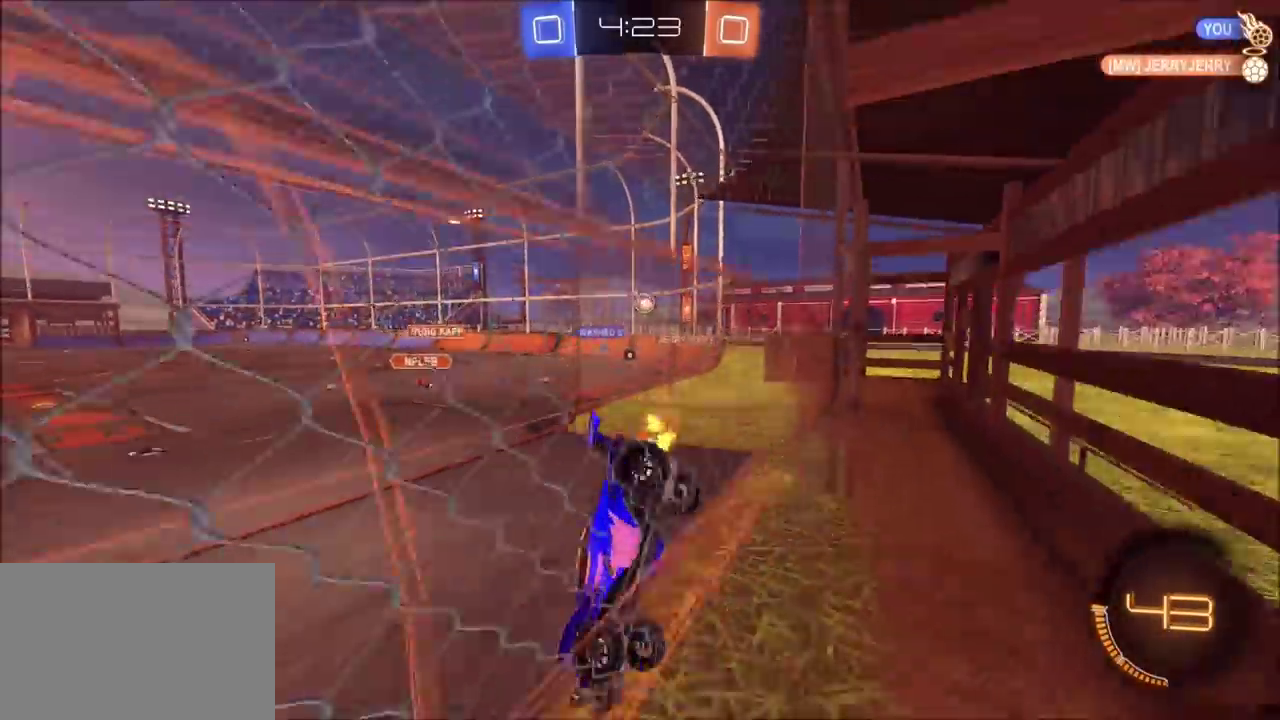
{"buttons": ["R2"], "left_stick": "center", "right_stick": "center", "events": [[467, "left_stick", "center"]]}
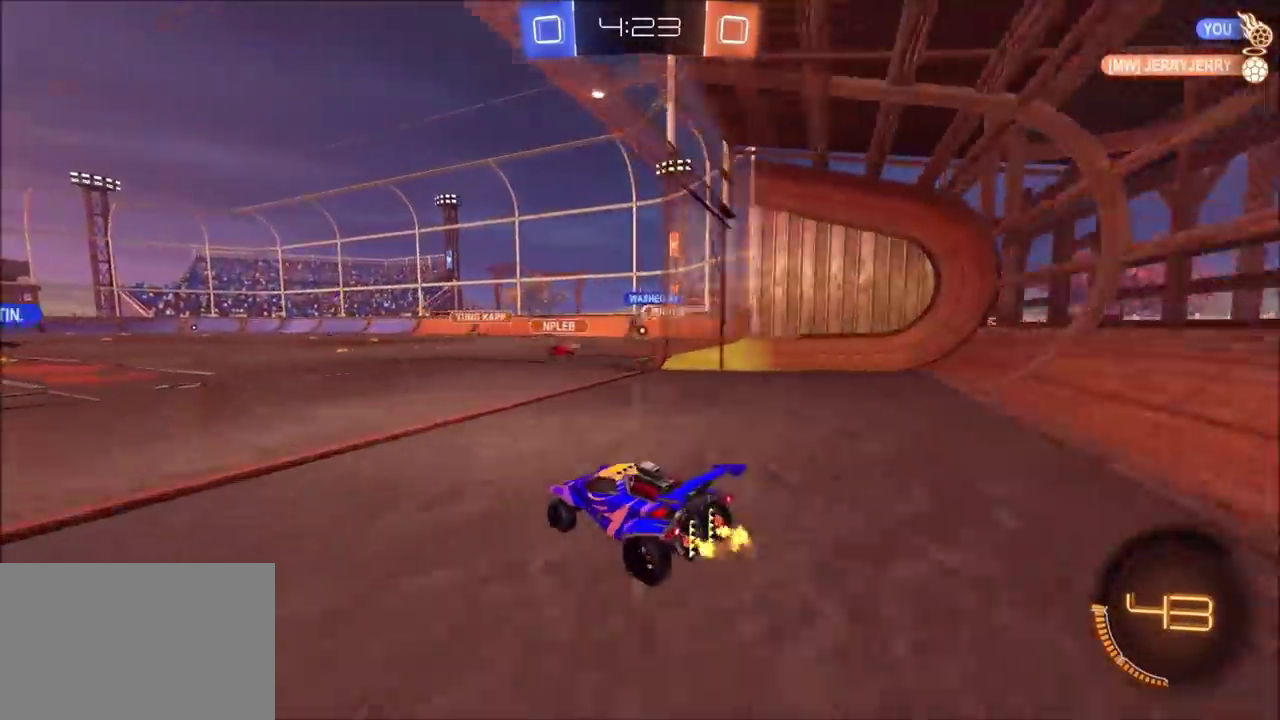
{"buttons": ["CIRCLE", "R2"], "left_stick": "center", "right_stick": "center", "events": [[383, "CIRCLE", "down"]]}
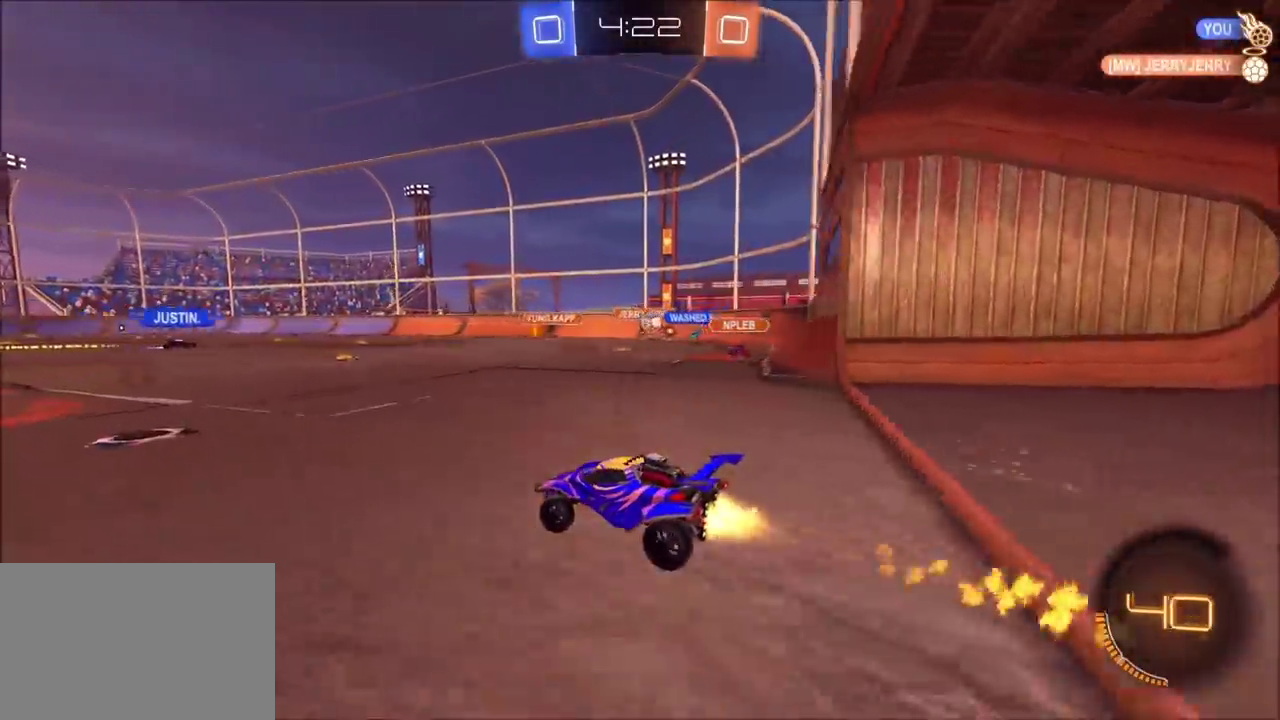
{"buttons": ["R2"], "left_stick": "center", "right_stick": "center", "events": [[167, "left_stick", "left"], [183, "CIRCLE", "up"], [250, "left_stick", "center"]]}
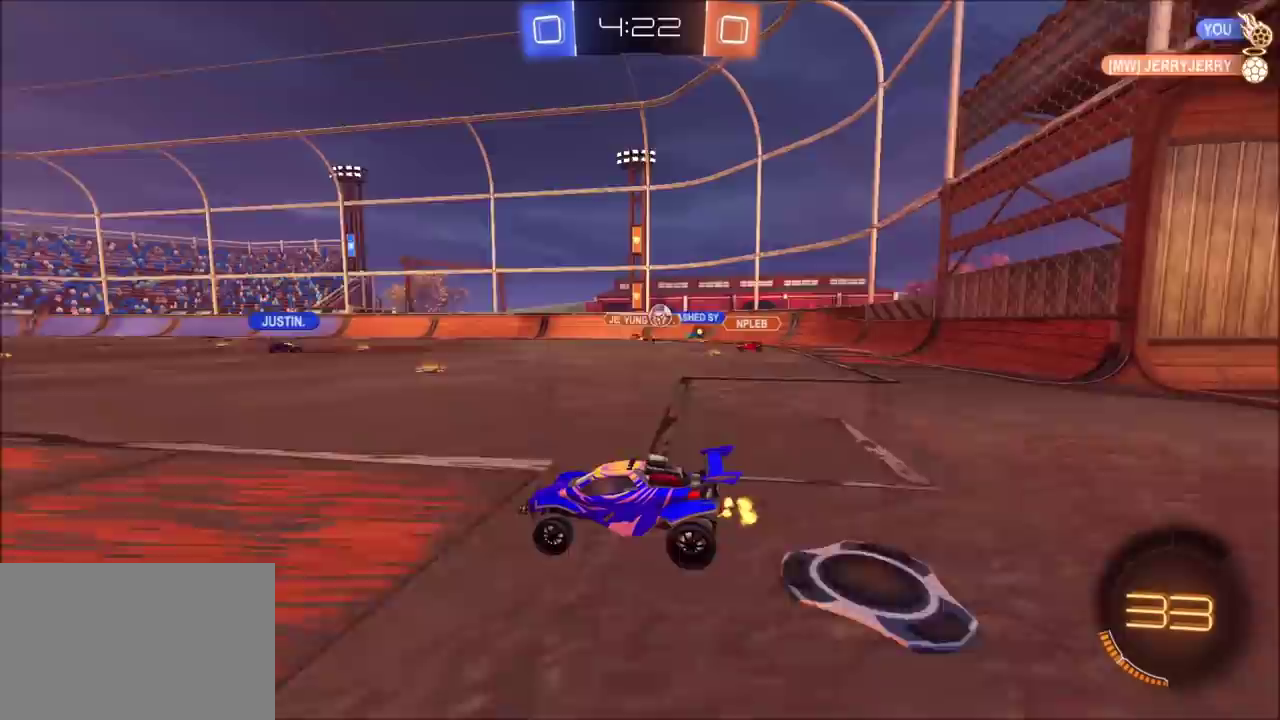
{"buttons": ["CIRCLE", "R2"], "left_stick": "center", "right_stick": "center", "events": [[467, "CIRCLE", "down"]]}
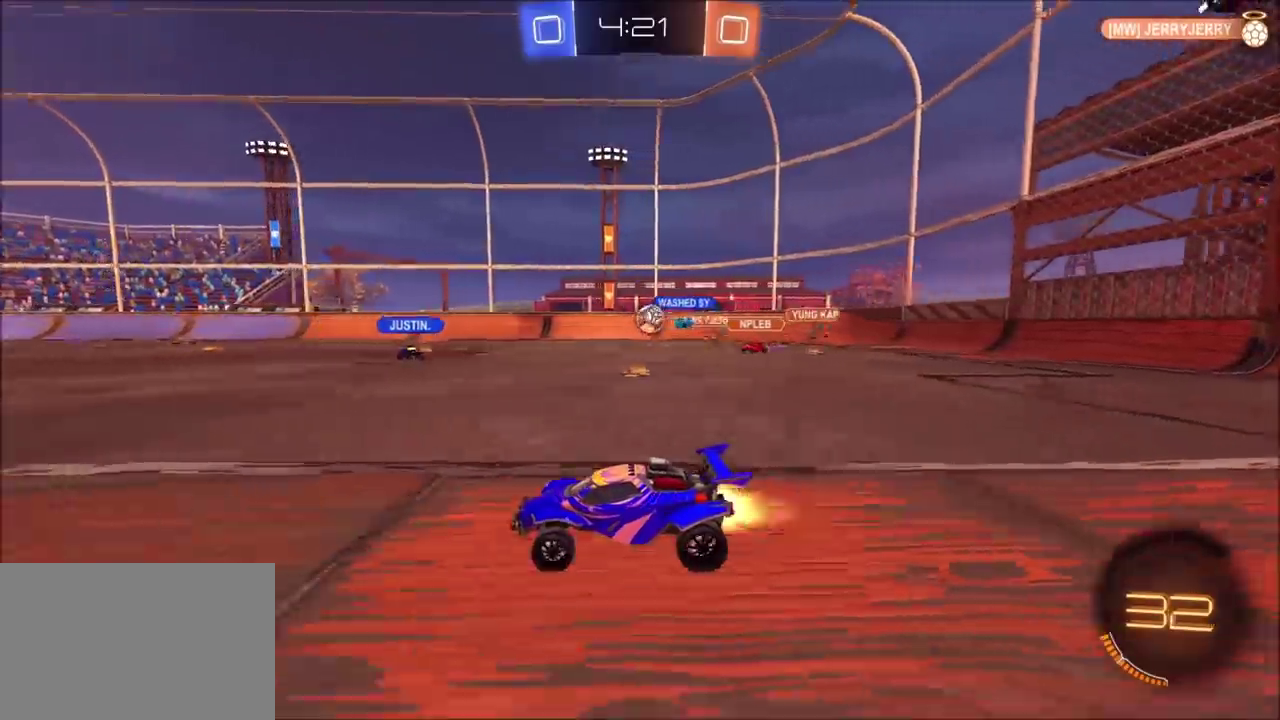
{"buttons": ["R2"], "left_stick": "center", "right_stick": "center", "events": [[383, "CIRCLE", "up"]]}
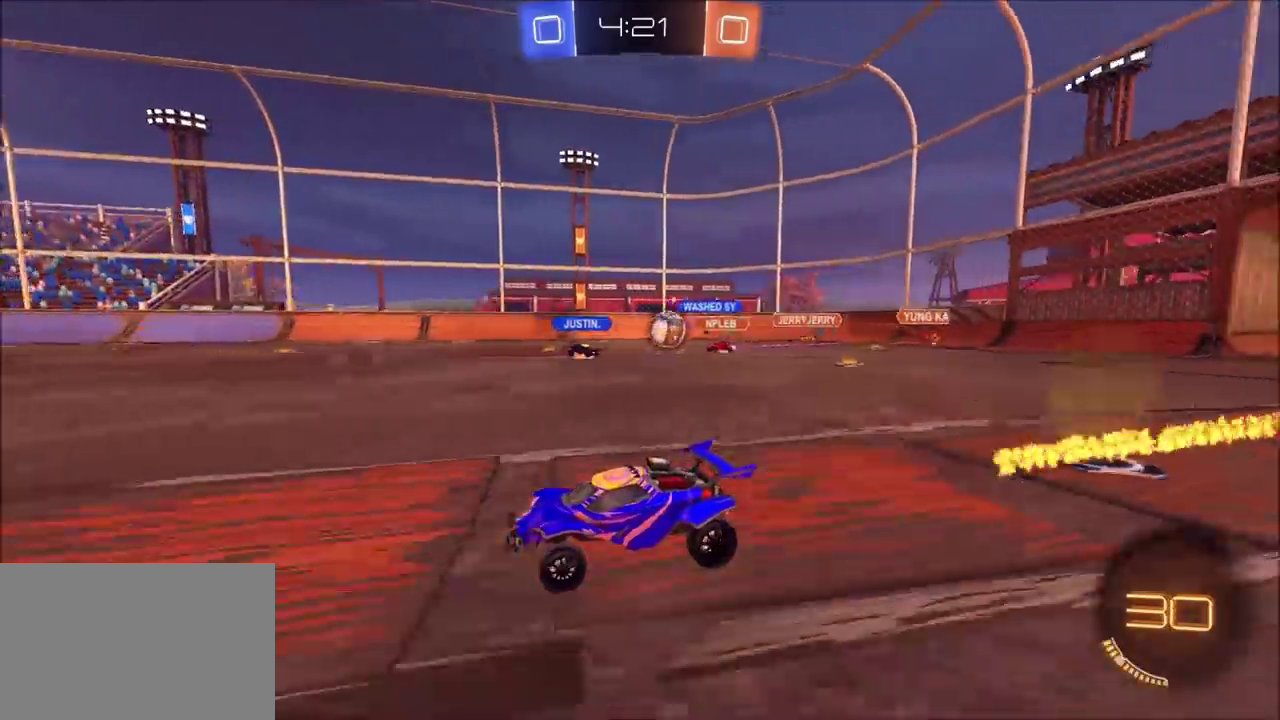
{"buttons": ["CIRCLE", "R2"], "left_stick": "center", "right_stick": "center", "events": [[333, "CIRCLE", "down"]]}
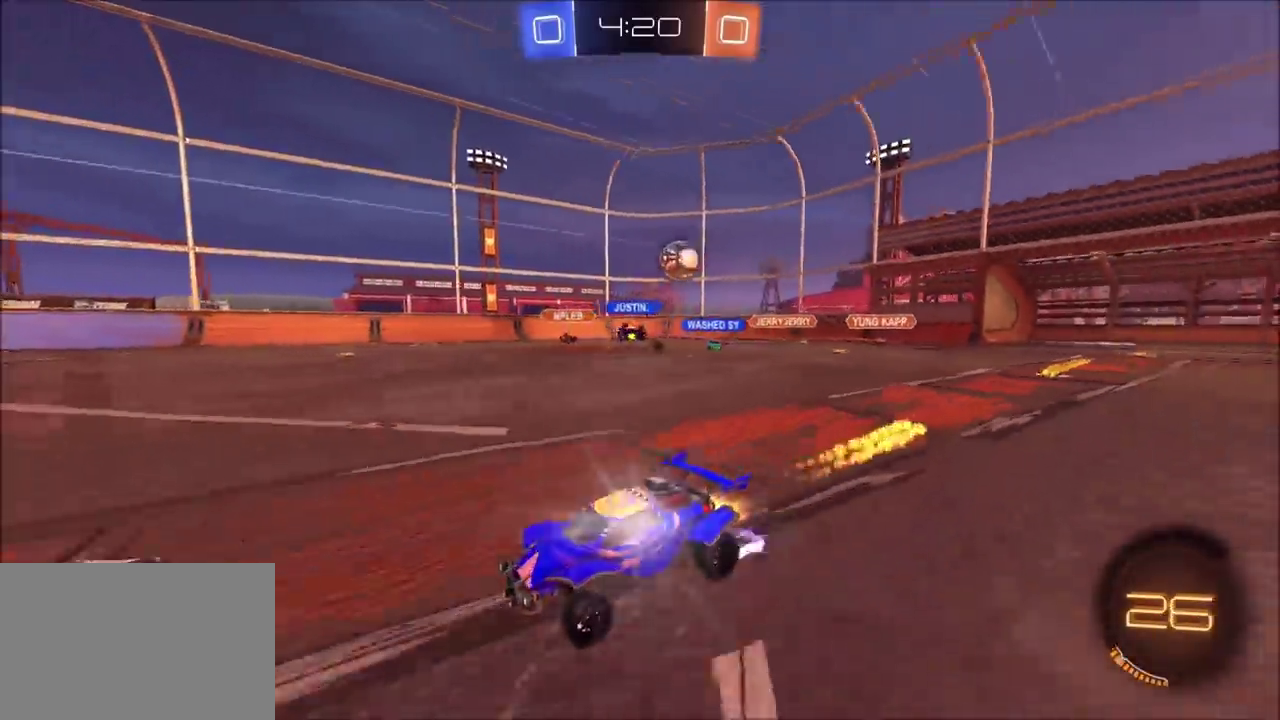
{"buttons": ["R2"], "left_stick": "center", "right_stick": "center", "events": [[100, "left_stick", "left"], [167, "CIRCLE", "up"], [217, "left_stick", "center"]]}
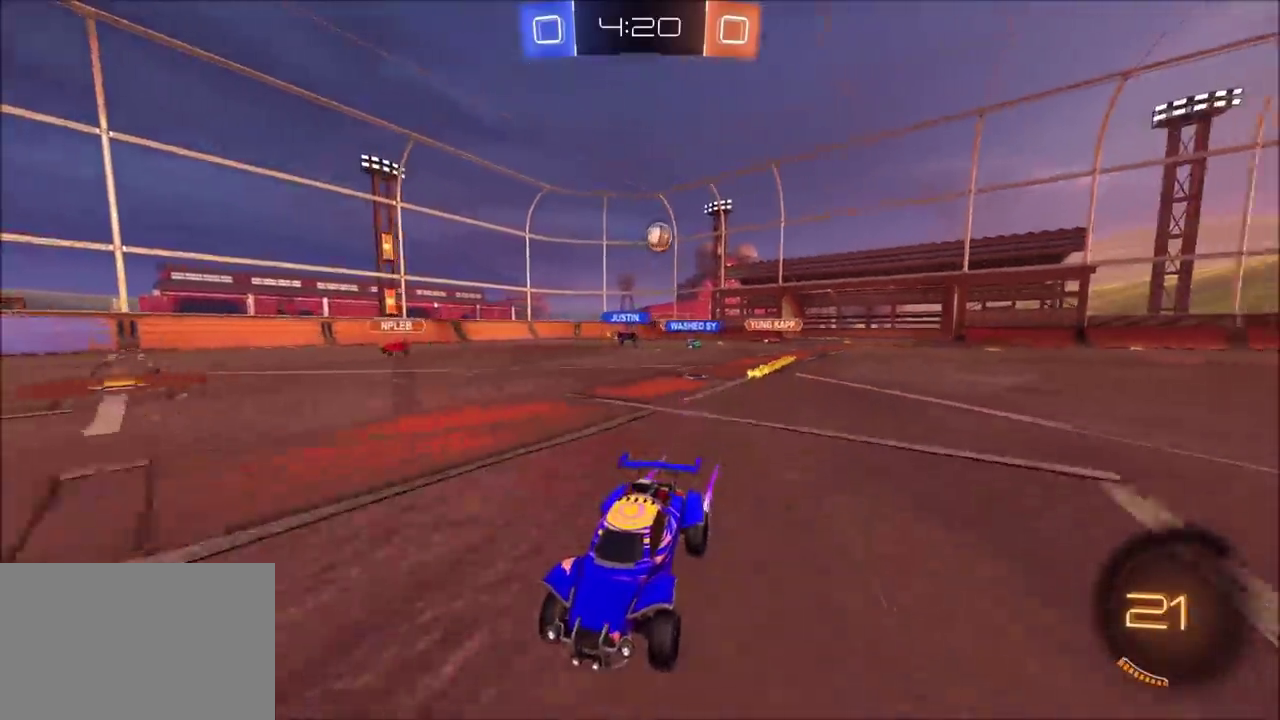
{"buttons": ["R2"], "left_stick": "center", "right_stick": "center", "events": [[300, "left_stick", "left"], [383, "left_stick", "center"]]}
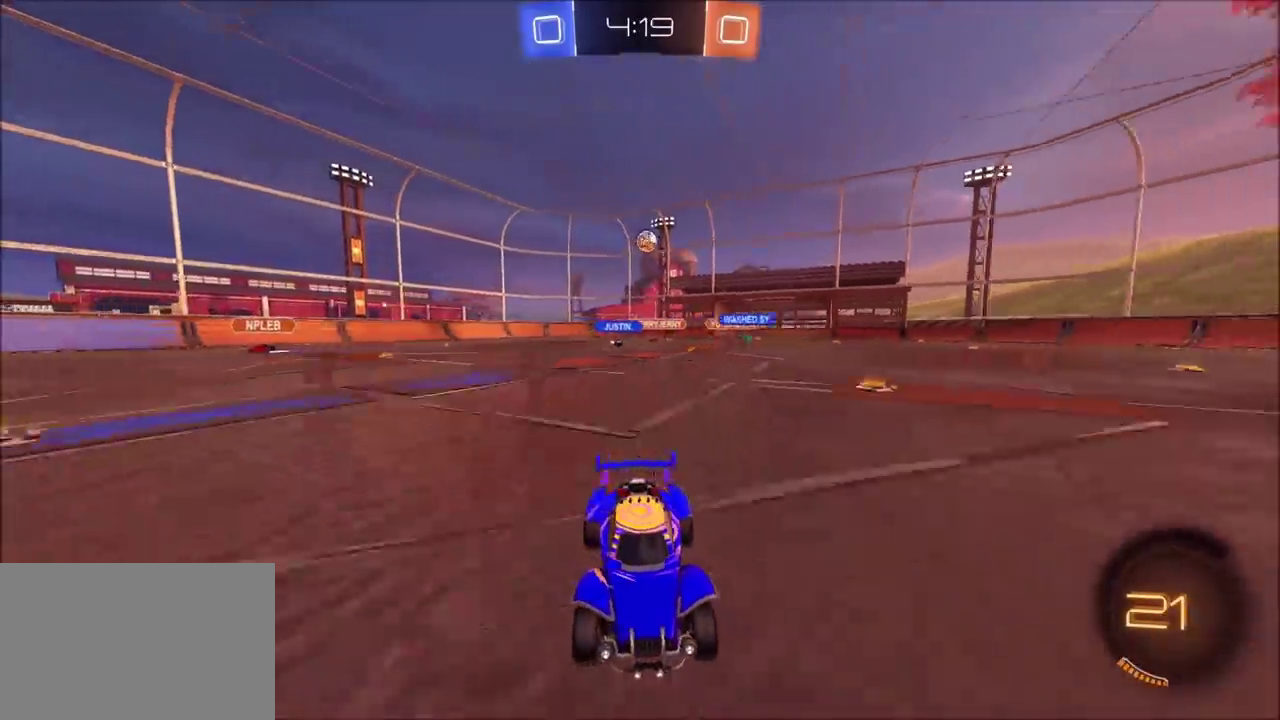
{"buttons": ["R2"], "left_stick": "left", "right_stick": "center", "events": [[367, "TRIANGLE", "down"], [483, "left_stick", "left"], [500, "TRIANGLE", "up"]]}